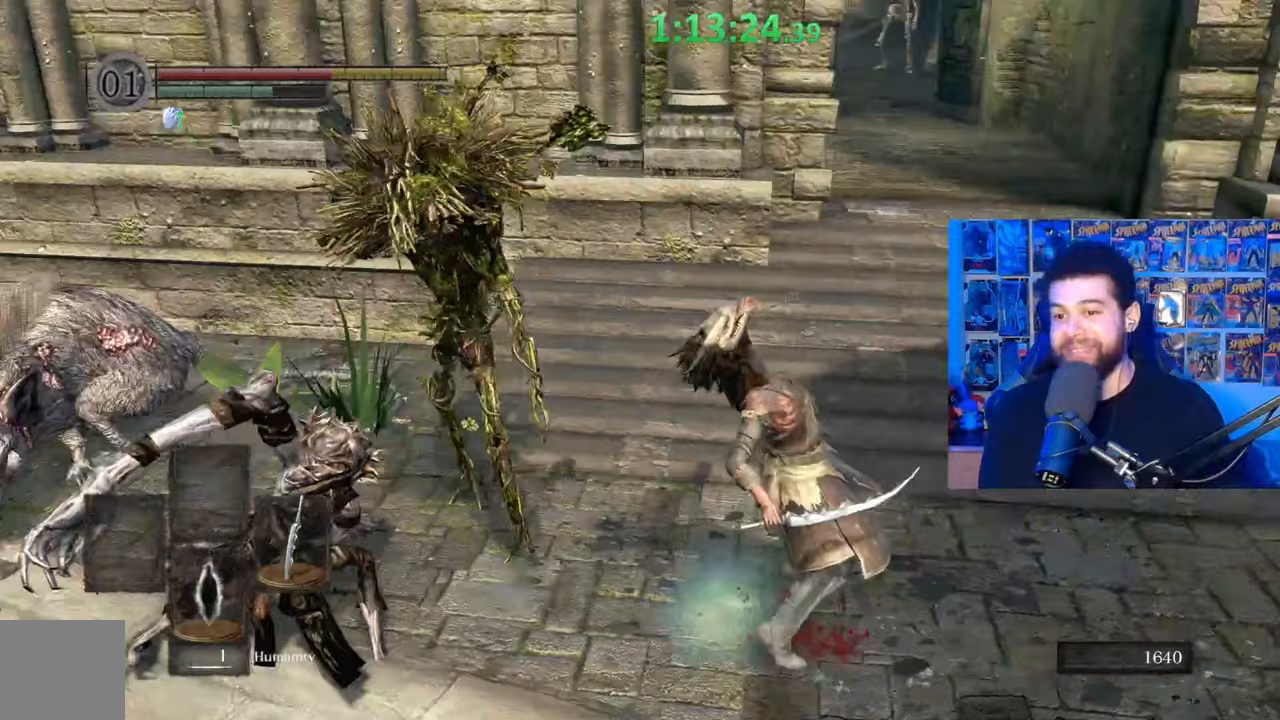
Gameplay with a controller (Xbox layout); each line is a JSON object with the inputs held at the frame after it. "events" lists button and stick changes between this image and that frame as [ms after this image, input, new state], when the widget could be followed in between. Not read: SHARE.
{"buttons": ["B"], "left_stick": "up-right", "right_stick": "center", "events": [[267, "B", "up"], [317, "B", "down"], [417, "B", "up"], [467, "B", "down"]]}
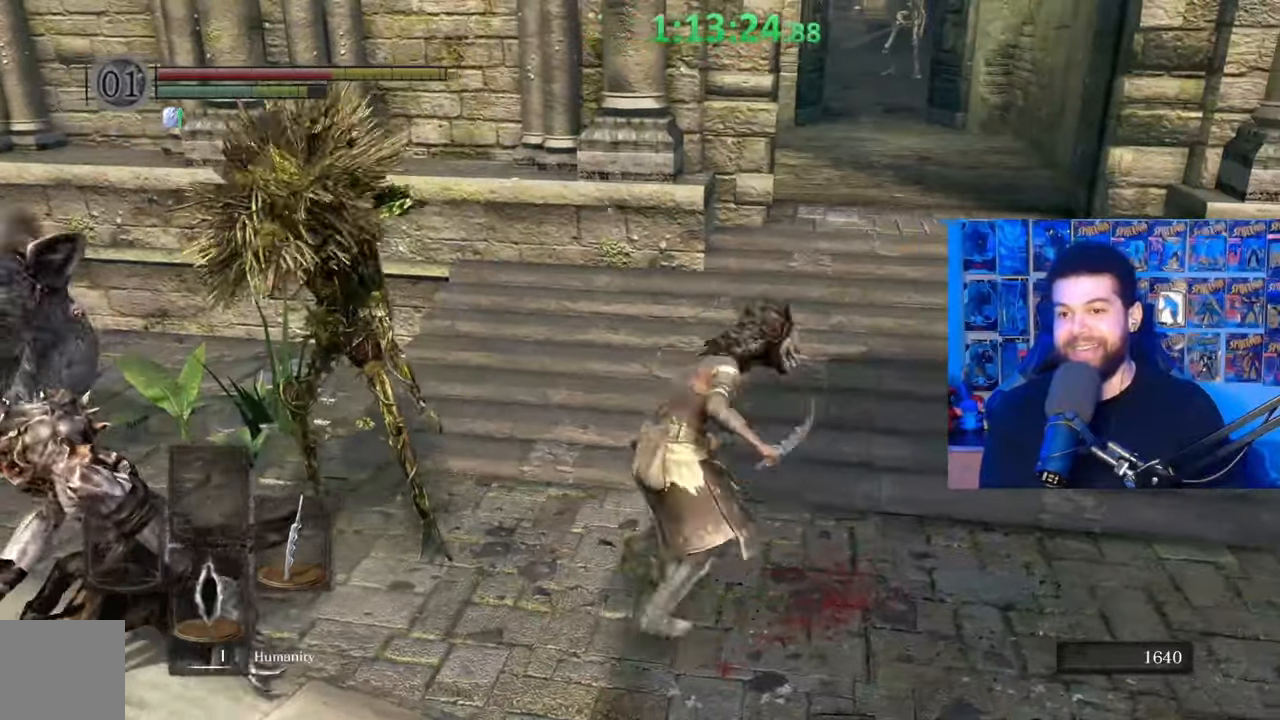
{"buttons": ["B"], "left_stick": "up", "right_stick": "center", "events": [[67, "B", "up"], [250, "right_stick", "left"], [267, "left_stick", "center"], [317, "right_stick", "center"], [417, "B", "down"], [417, "left_stick", "up"]]}
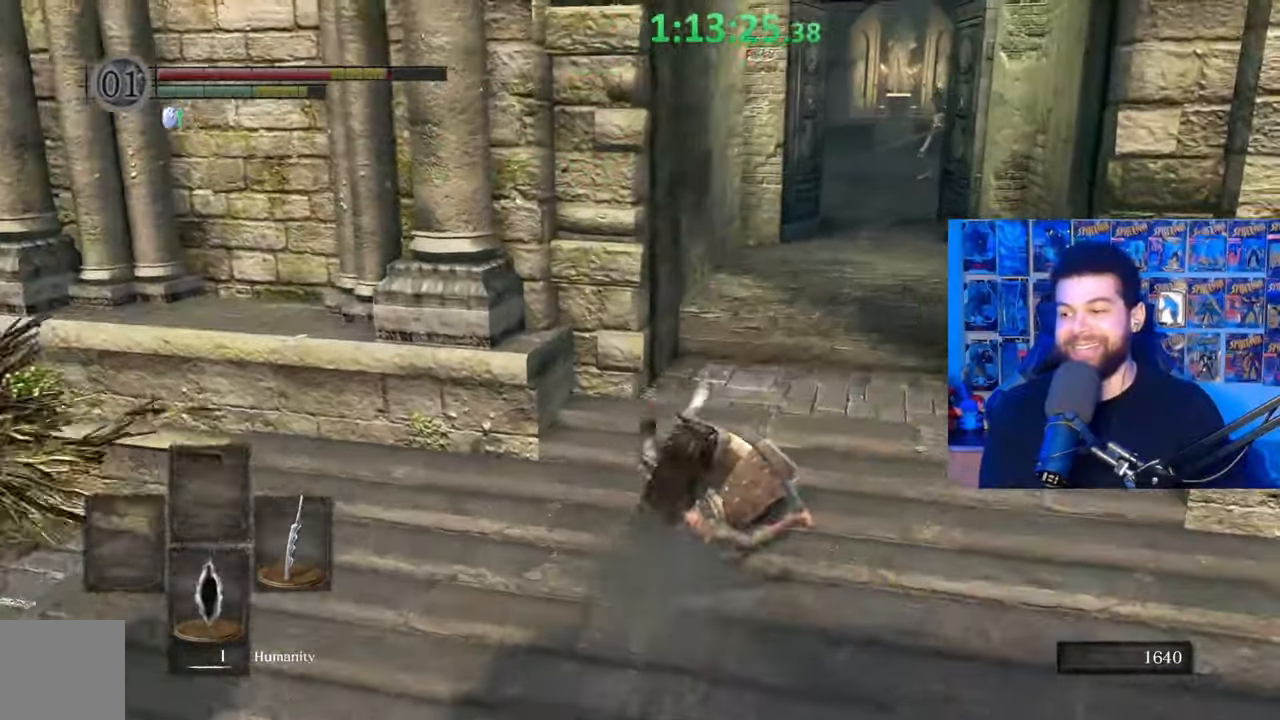
{"buttons": ["B"], "left_stick": "up-right", "right_stick": "center", "events": [[17, "left_stick", "up-right"], [167, "right_stick", "left"], [267, "right_stick", "center"]]}
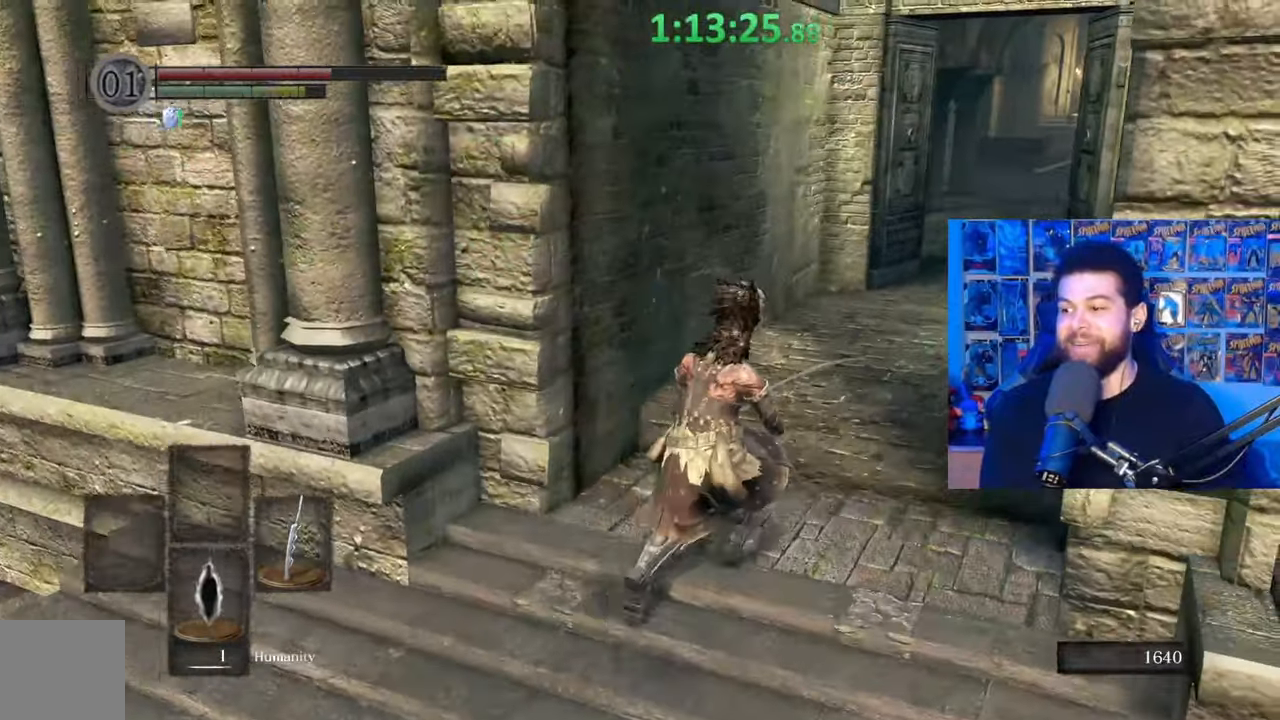
{"buttons": ["B"], "left_stick": "up", "right_stick": "center", "events": [[67, "right_stick", "right"], [100, "left_stick", "up"], [200, "right_stick", "center"]]}
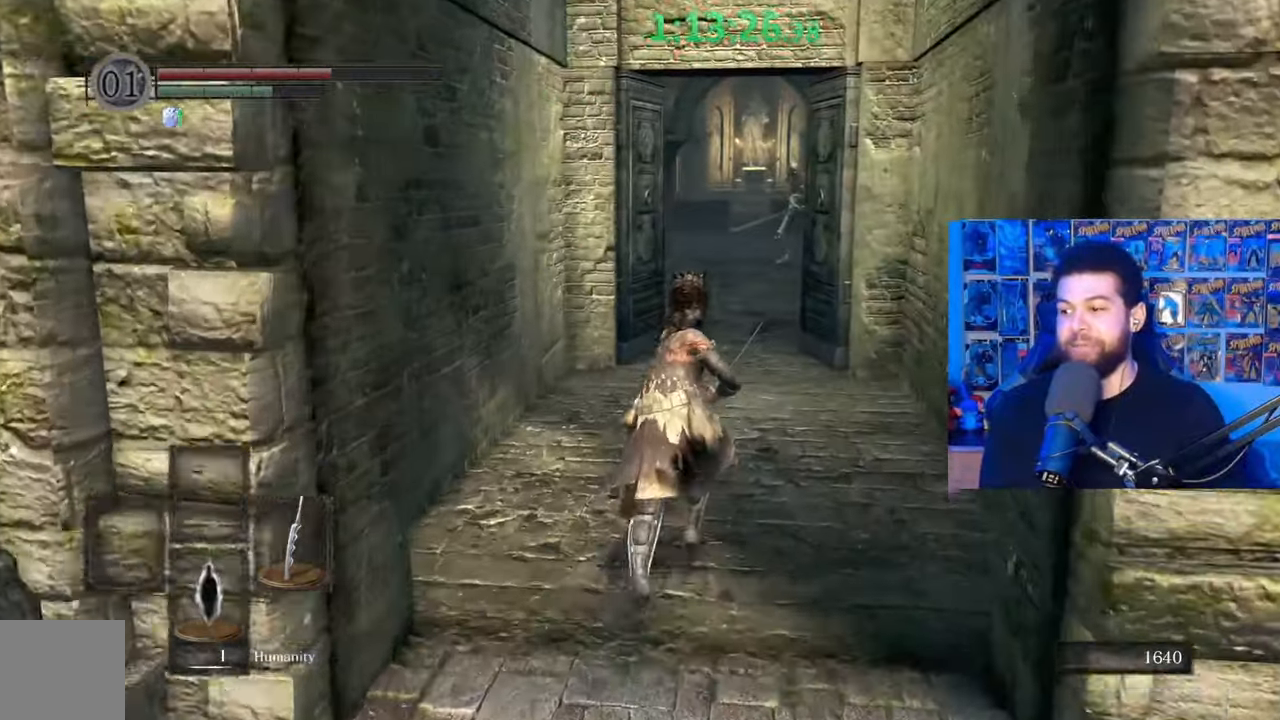
{"buttons": ["B"], "left_stick": "up", "right_stick": "center", "events": [[117, "B", "up"], [300, "B", "down"]]}
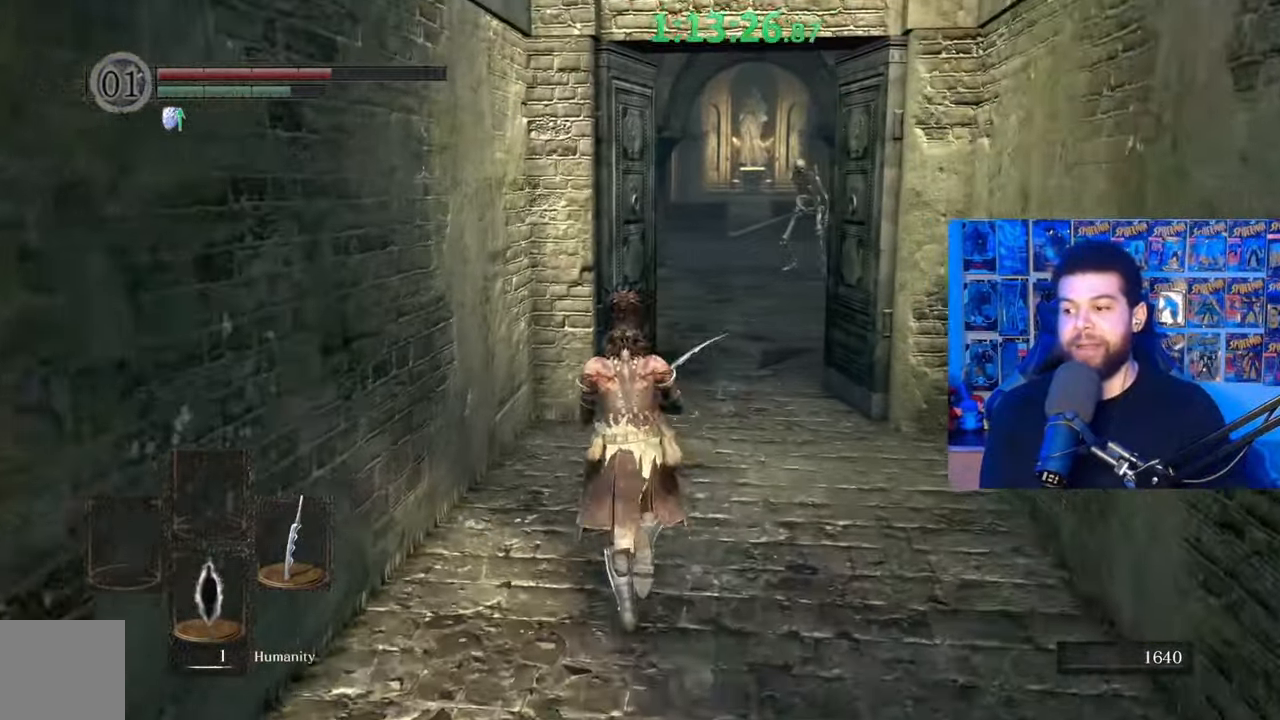
{"buttons": ["B"], "left_stick": "up", "right_stick": "center", "events": [[250, "right_stick", "down-right"], [350, "right_stick", "center"]]}
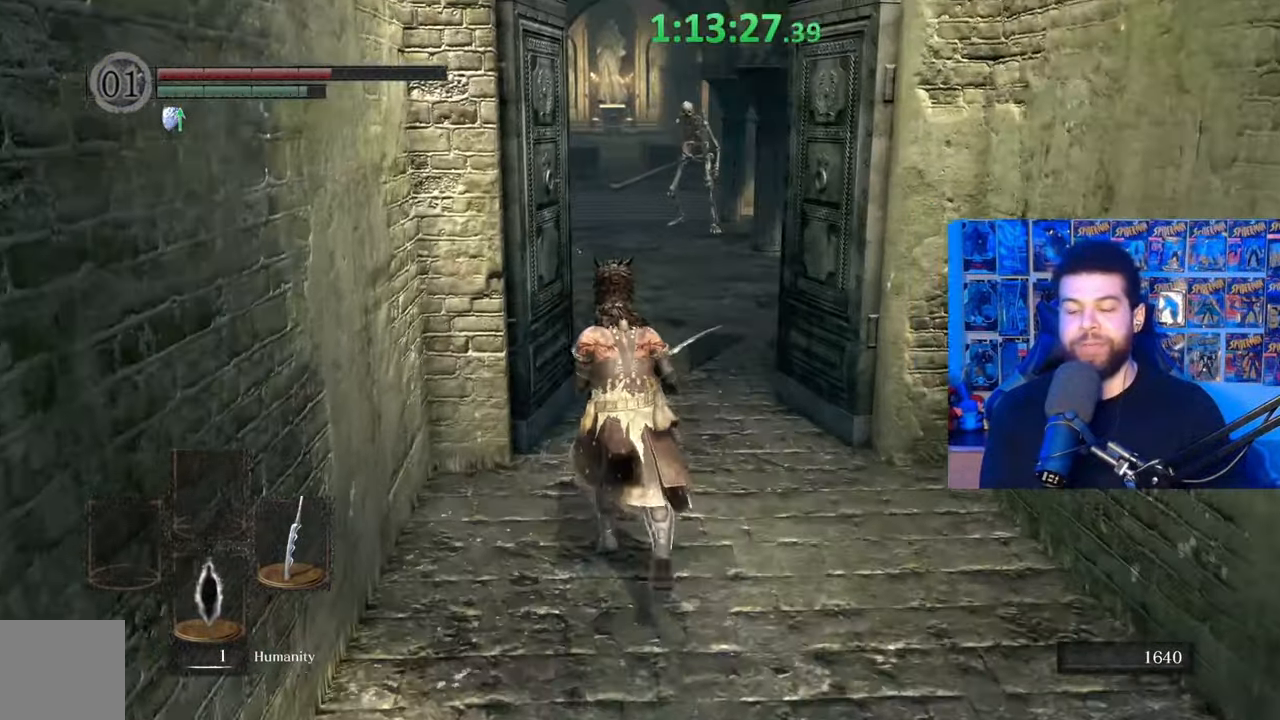
{"buttons": ["B"], "left_stick": "up", "right_stick": "center", "events": []}
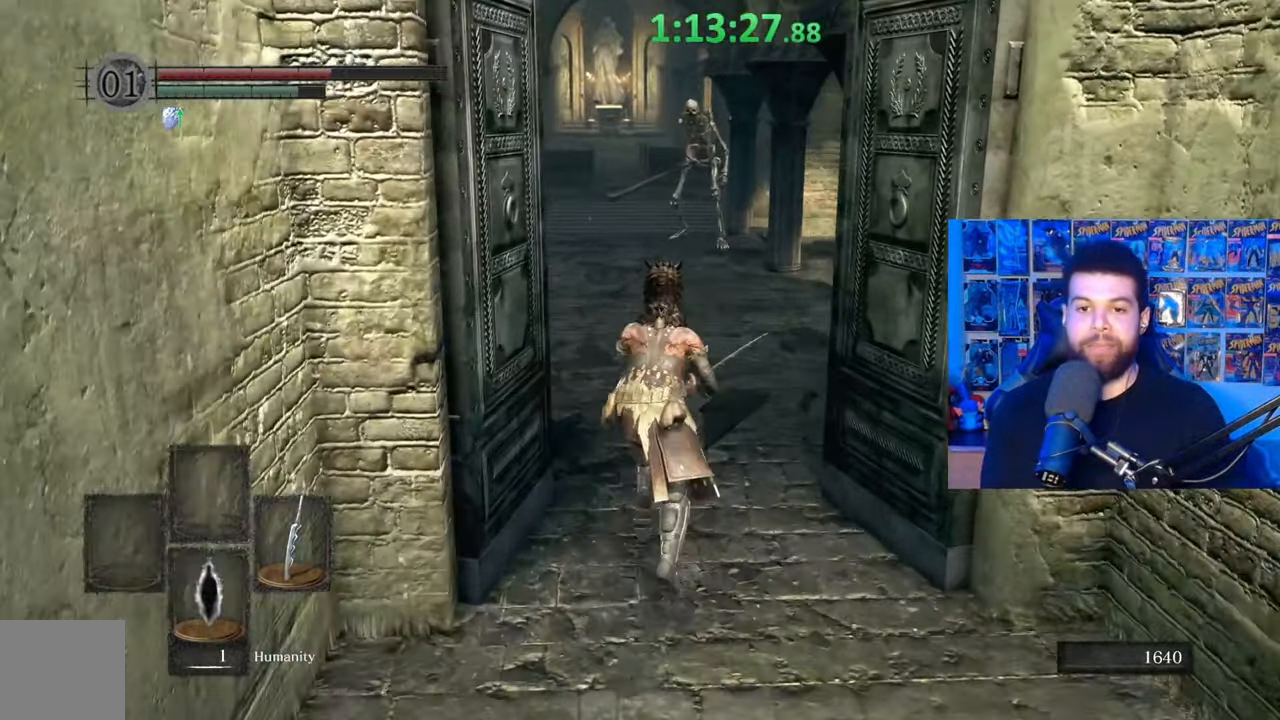
{"buttons": ["B"], "left_stick": "up", "right_stick": "center", "events": [[167, "right_stick", "right"], [267, "right_stick", "center"]]}
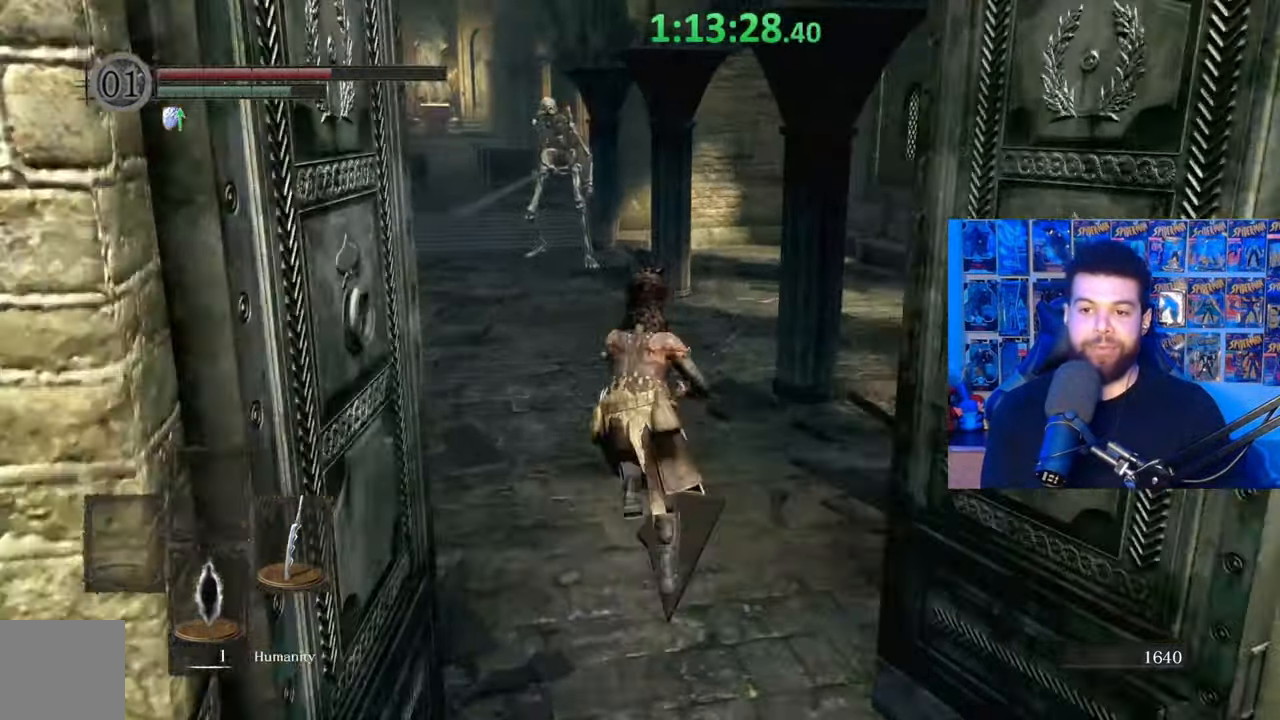
{"buttons": ["B"], "left_stick": "up-right", "right_stick": "left", "events": [[317, "left_stick", "up-right"], [367, "right_stick", "left"]]}
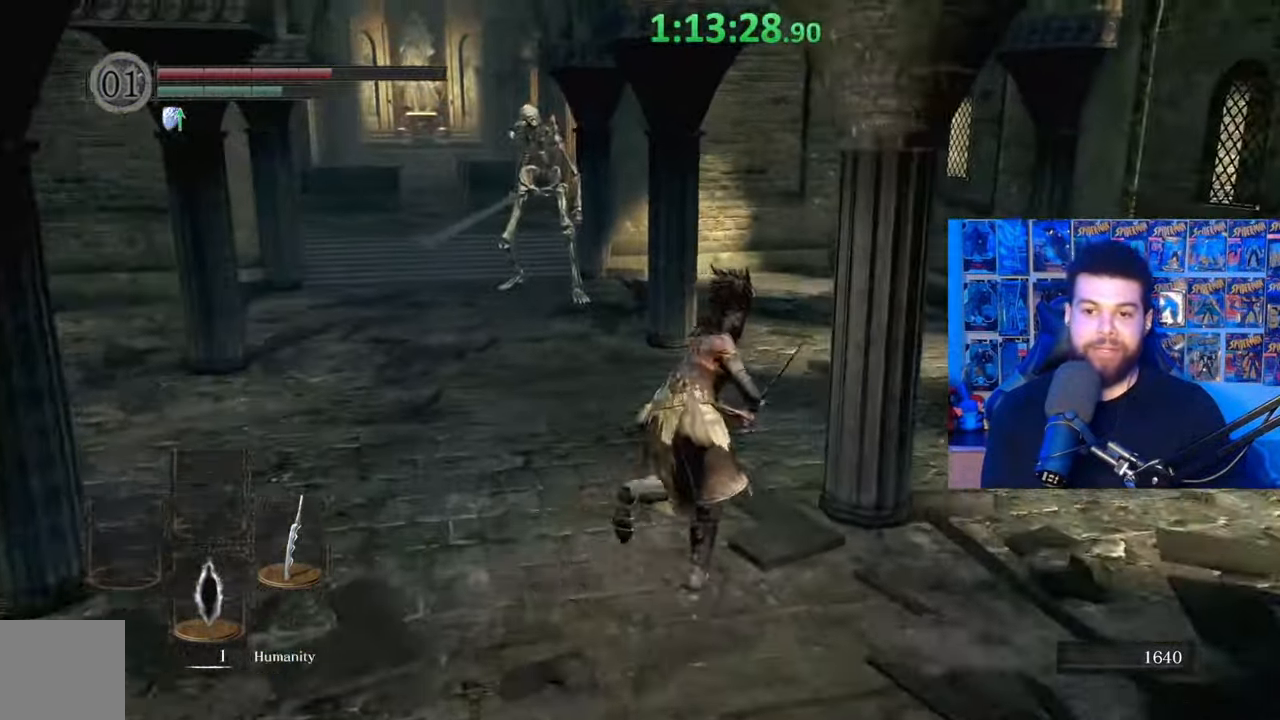
{"buttons": ["B"], "left_stick": "up-right", "right_stick": "left", "events": []}
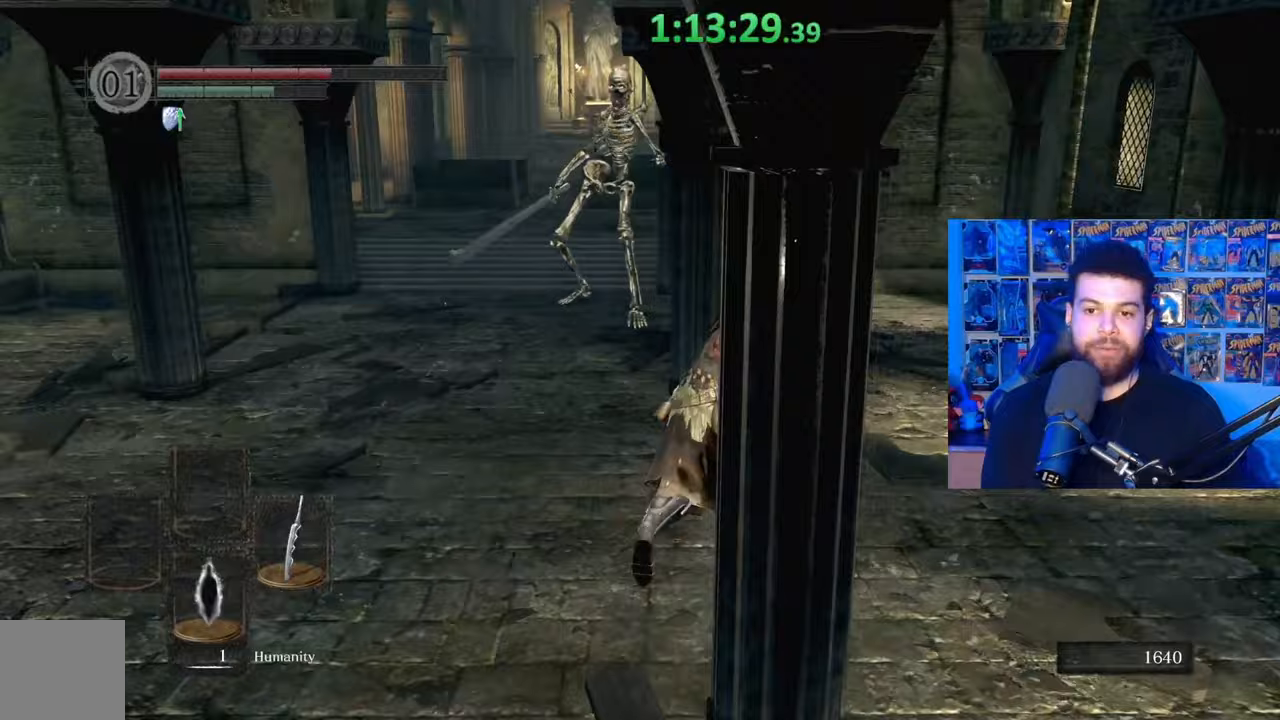
{"buttons": ["B"], "left_stick": "up", "right_stick": "left", "events": [[367, "left_stick", "up"]]}
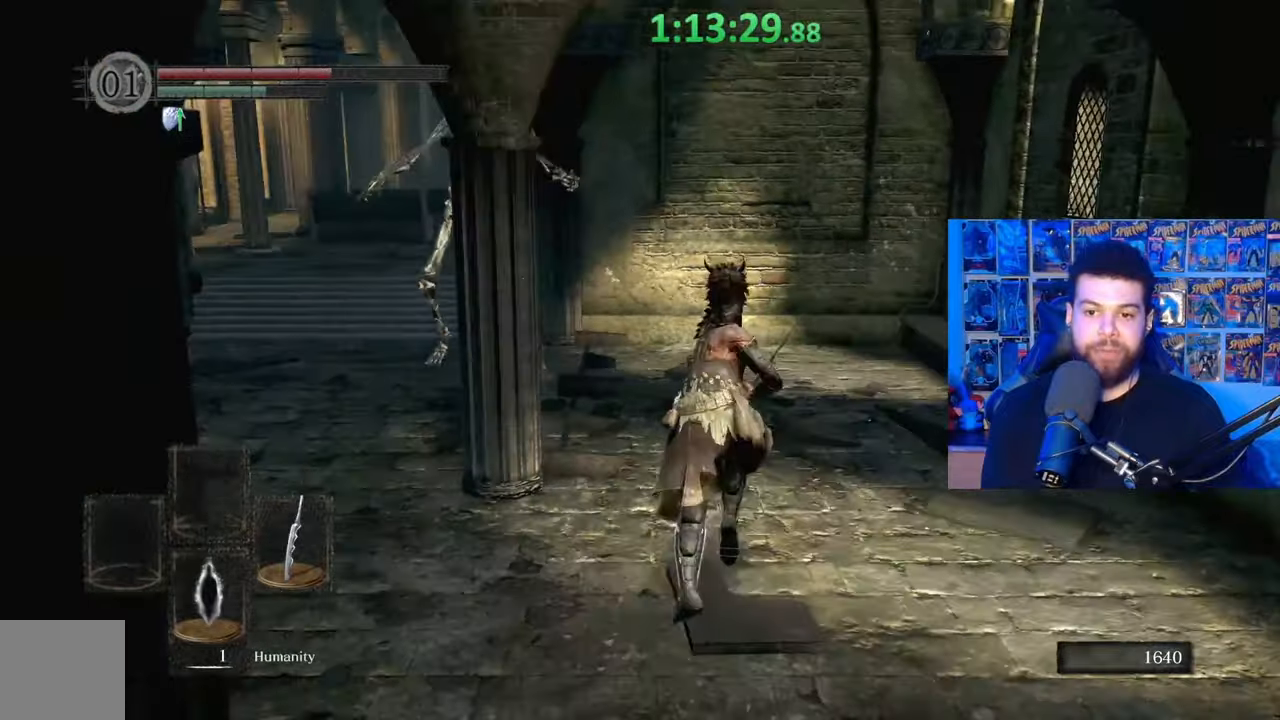
{"buttons": ["B"], "left_stick": "up", "right_stick": "center", "events": [[117, "left_stick", "up-right"], [167, "right_stick", "center"], [317, "left_stick", "up"]]}
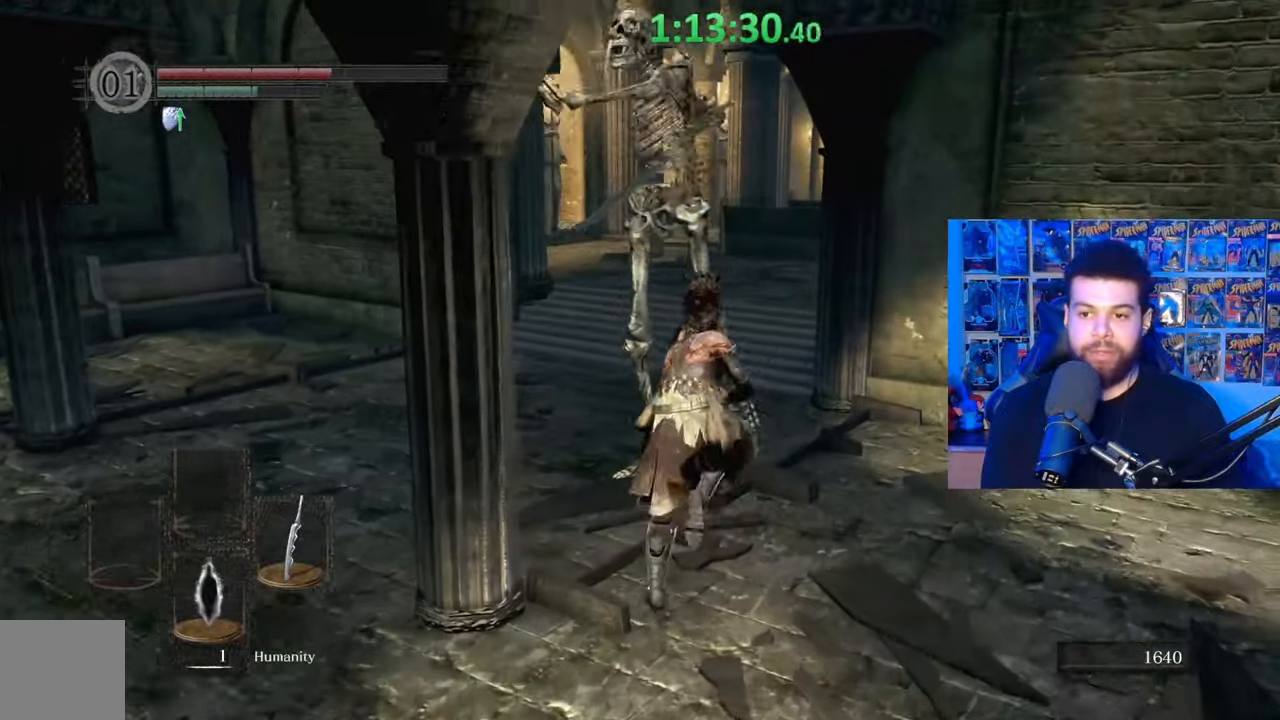
{"buttons": [], "left_stick": "up-left", "right_stick": "left", "events": [[17, "left_stick", "up-right"], [167, "B", "up"], [267, "B", "down"], [300, "left_stick", "up-left"], [350, "B", "up"], [417, "right_stick", "left"]]}
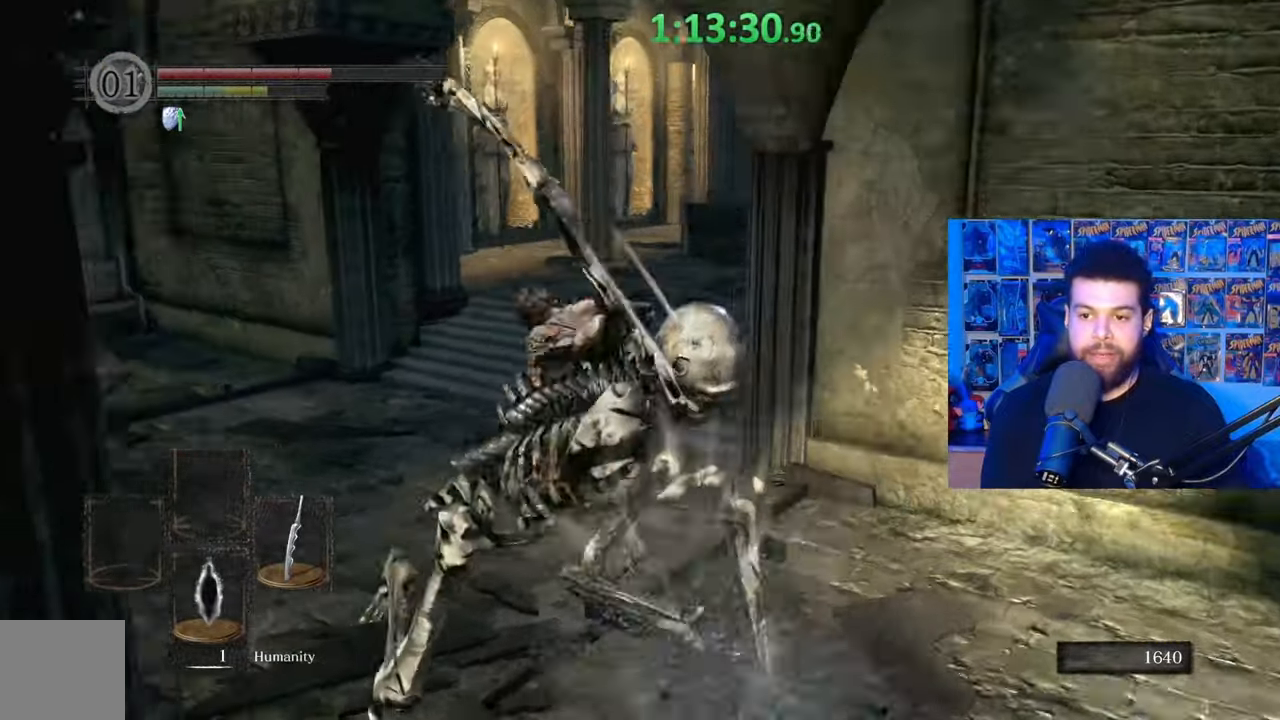
{"buttons": ["B"], "left_stick": "up", "right_stick": "center", "events": [[17, "right_stick", "center"], [117, "left_stick", "center"], [267, "right_stick", "down-right"], [300, "left_stick", "up"], [367, "right_stick", "center"], [450, "B", "down"]]}
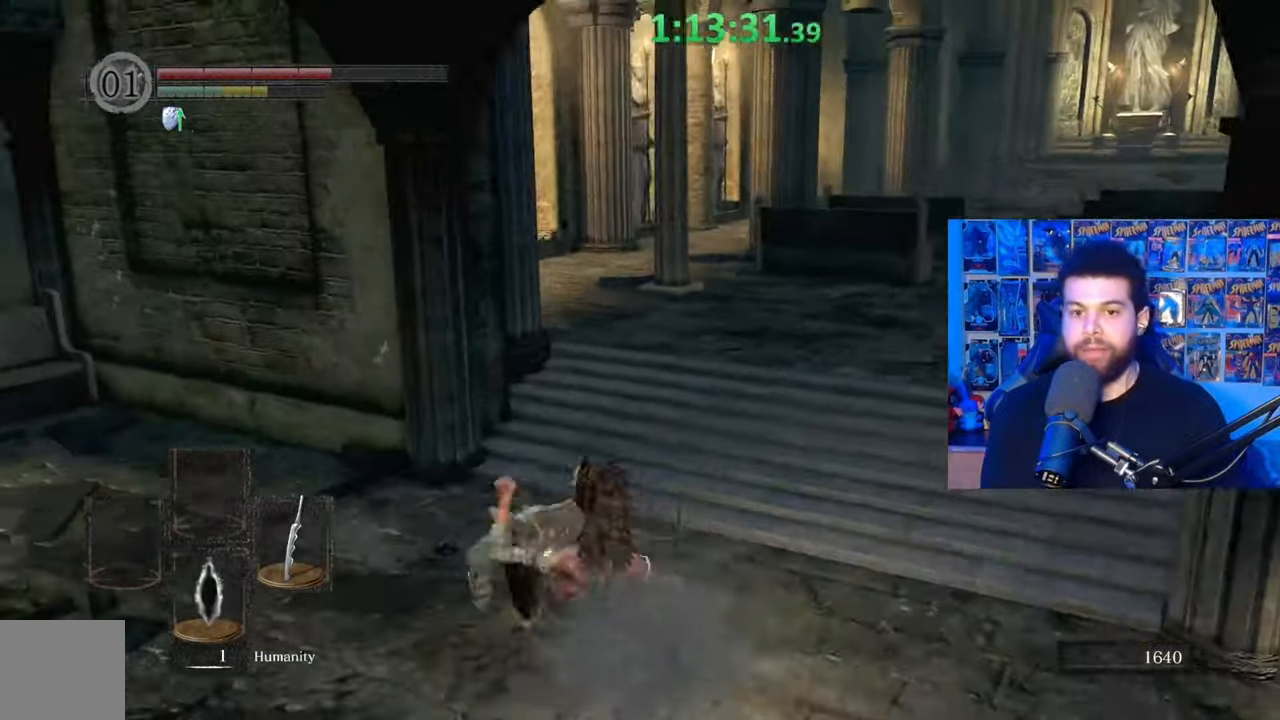
{"buttons": ["B"], "left_stick": "up", "right_stick": "down-right", "events": [[450, "right_stick", "down-right"]]}
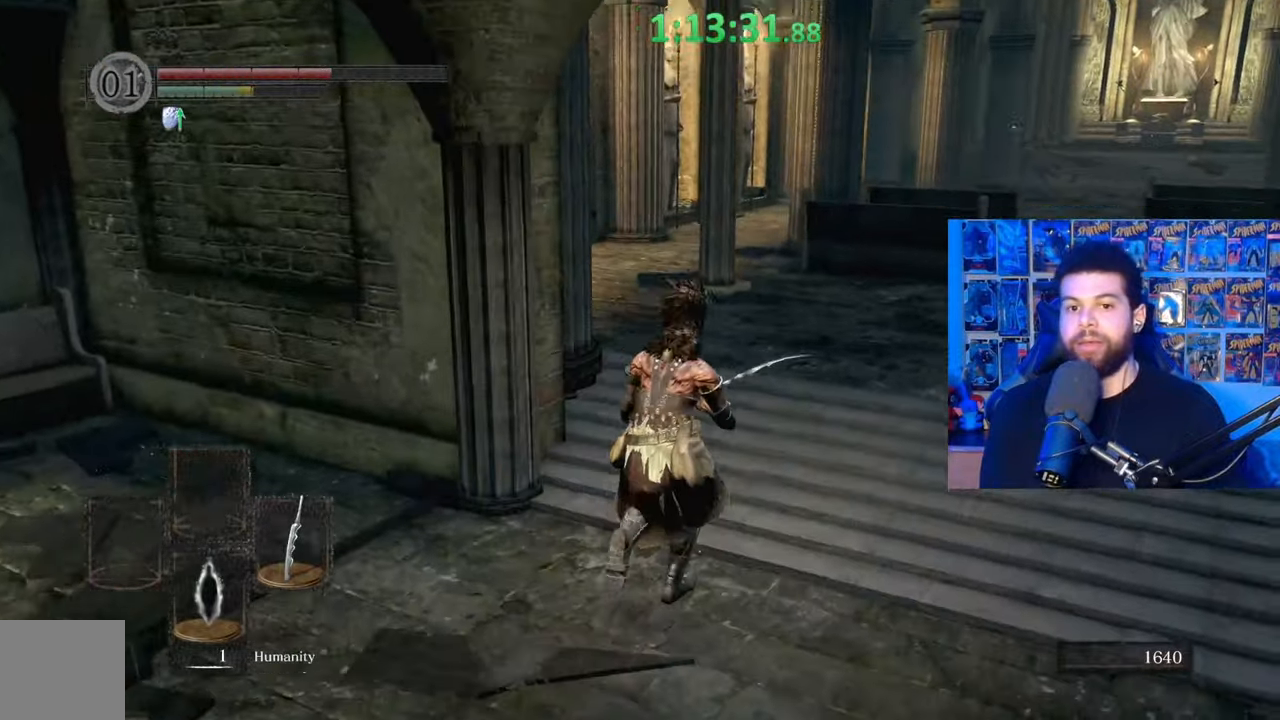
{"buttons": [], "left_stick": "up-left", "right_stick": "center", "events": [[67, "right_stick", "center"], [217, "B", "up"], [400, "right_stick", "right"], [467, "left_stick", "up-left"], [467, "right_stick", "center"]]}
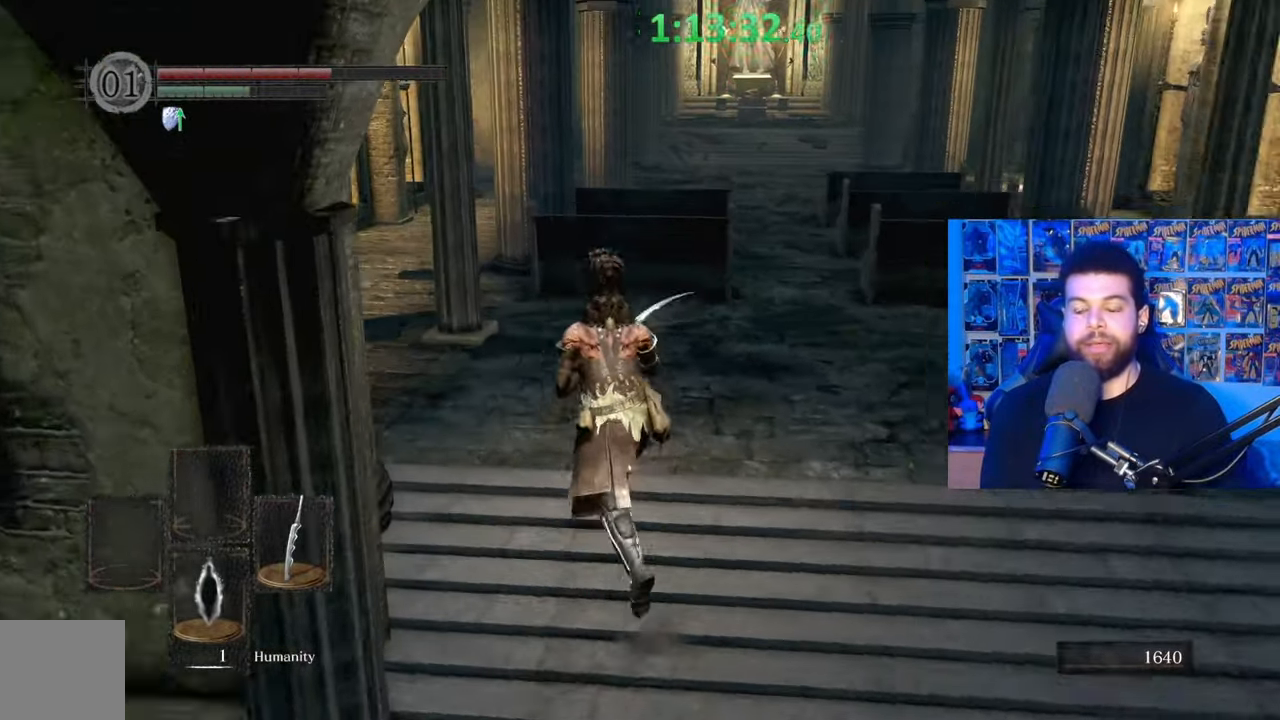
{"buttons": ["B"], "left_stick": "up-left", "right_stick": "left", "events": [[17, "B", "down"], [400, "right_stick", "left"]]}
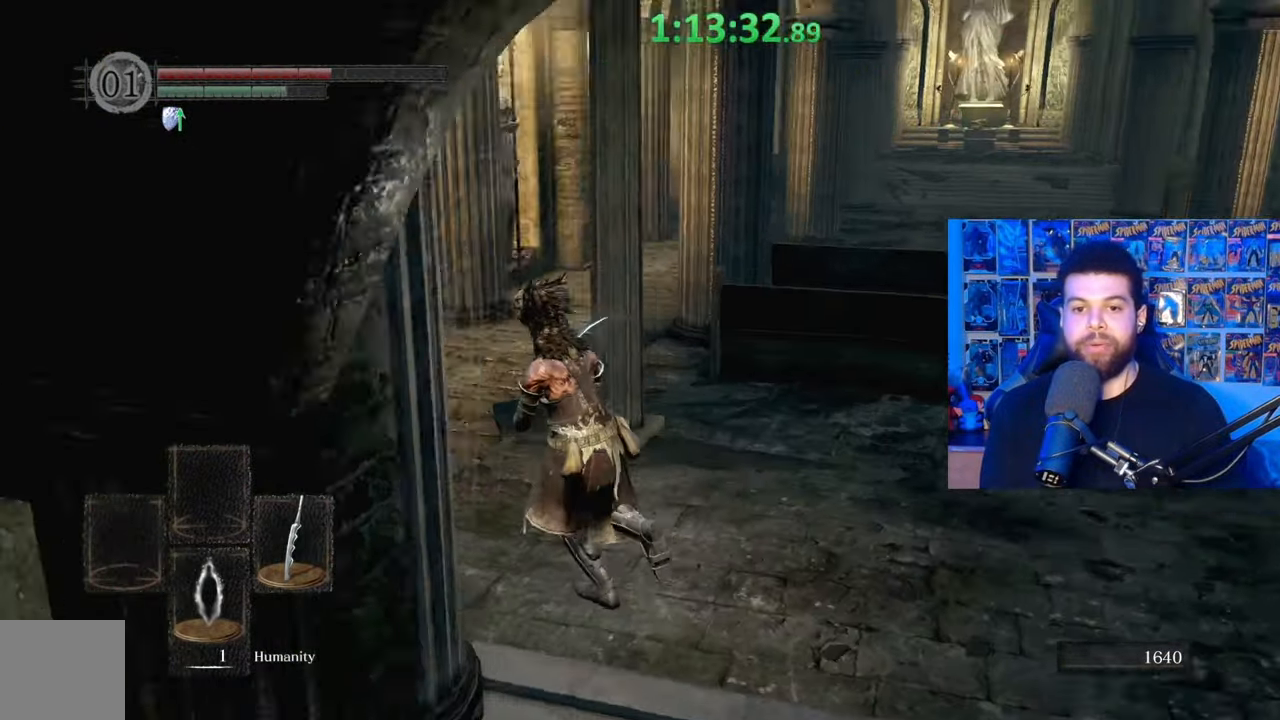
{"buttons": ["B"], "left_stick": "up", "right_stick": "right", "events": [[17, "left_stick", "up"], [67, "right_stick", "center"], [367, "right_stick", "right"]]}
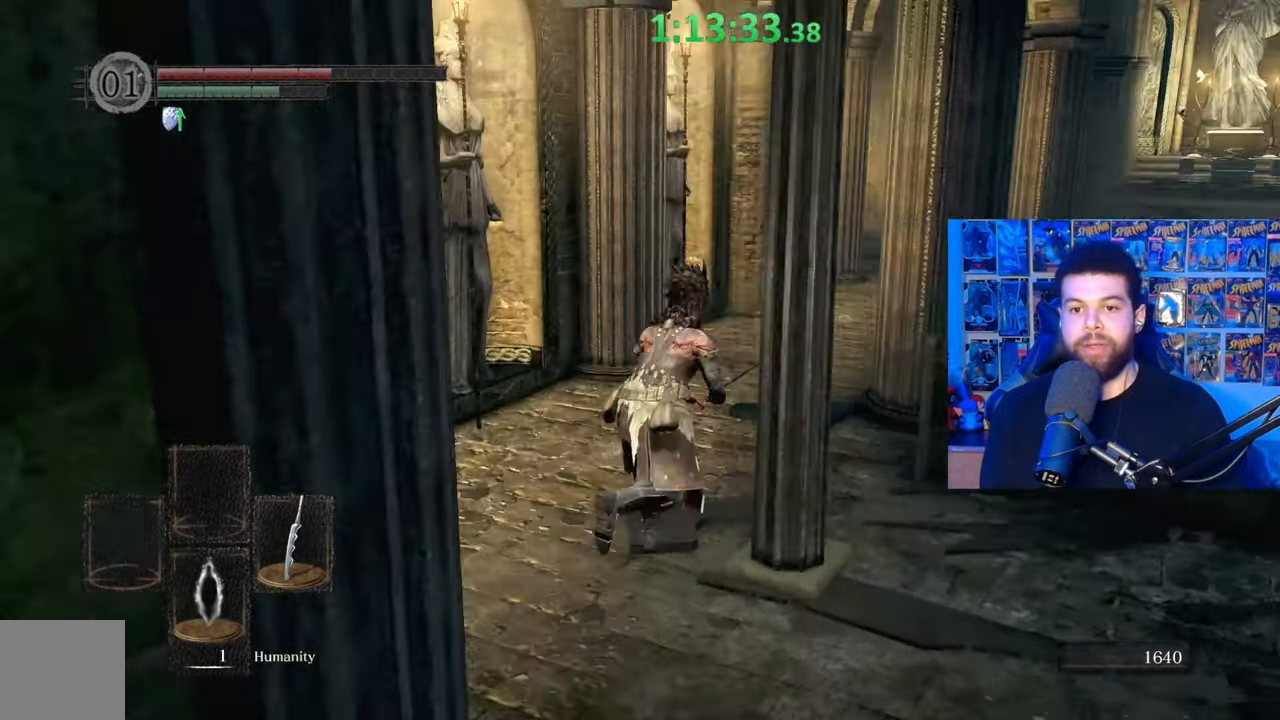
{"buttons": [], "left_stick": "up", "right_stick": "center", "events": [[100, "right_stick", "center"], [217, "B", "up"], [417, "right_stick", "right"], [500, "right_stick", "center"]]}
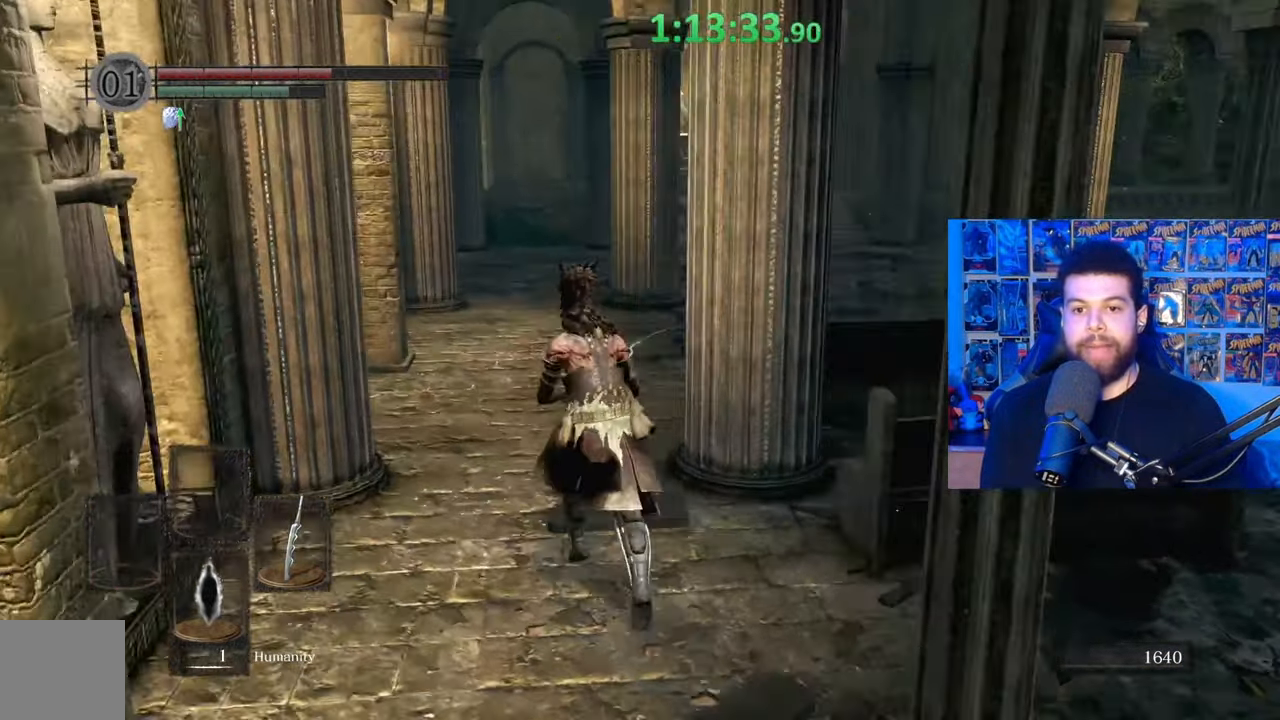
{"buttons": ["B"], "left_stick": "up", "right_stick": "down-left", "events": [[67, "B", "down"], [367, "right_stick", "down-left"]]}
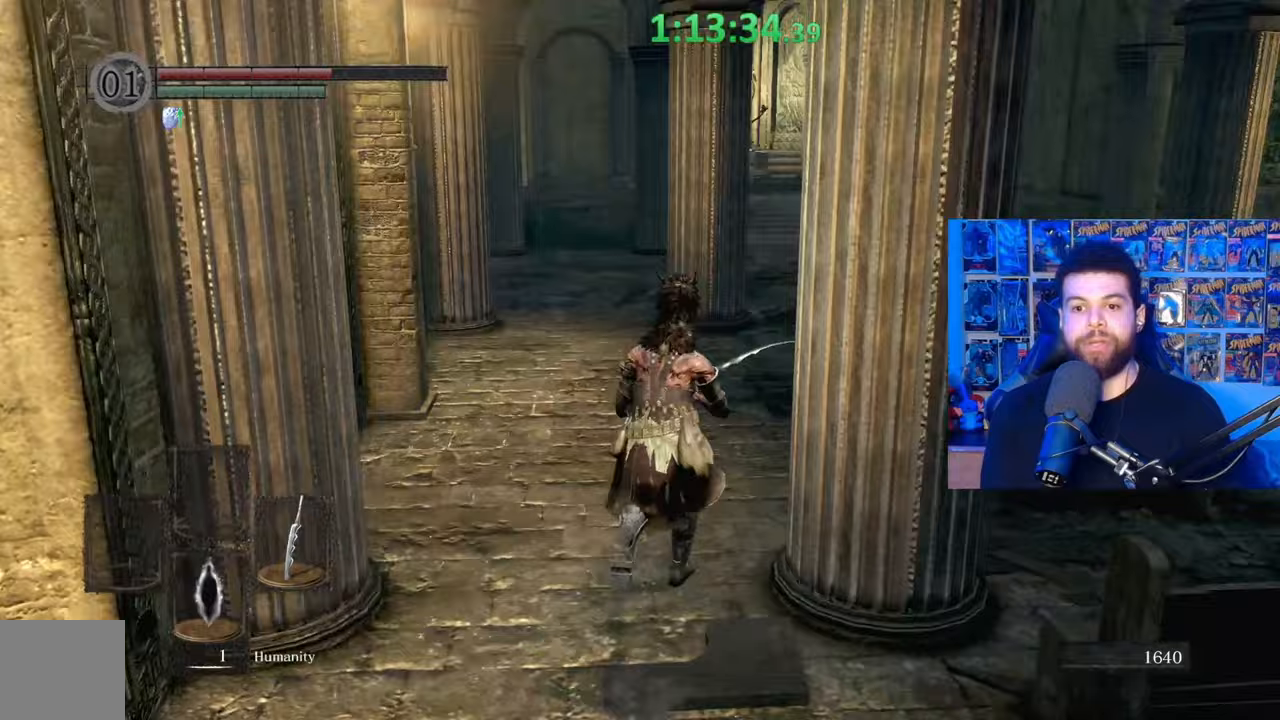
{"buttons": [], "left_stick": "up-right", "right_stick": "left", "events": [[67, "right_stick", "center"], [317, "B", "up"], [400, "left_stick", "up-right"], [467, "right_stick", "left"]]}
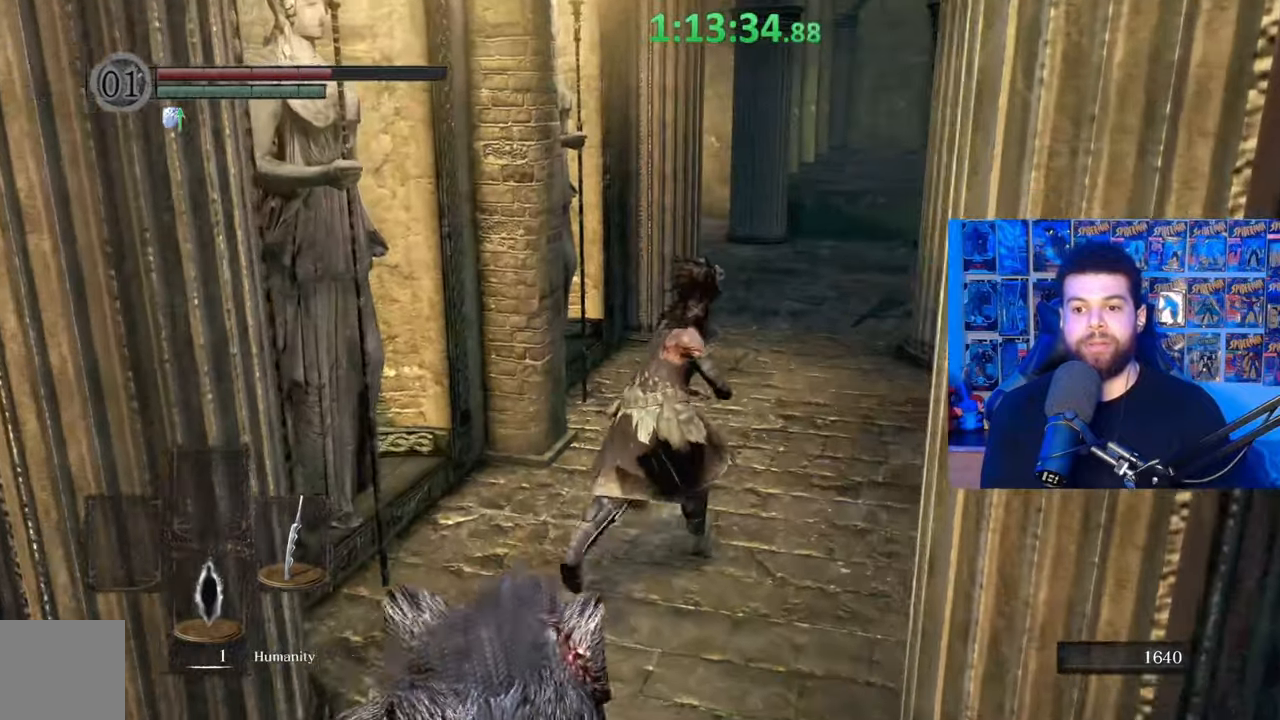
{"buttons": ["B"], "left_stick": "up-right", "right_stick": "center", "events": [[100, "right_stick", "center"], [167, "B", "down"]]}
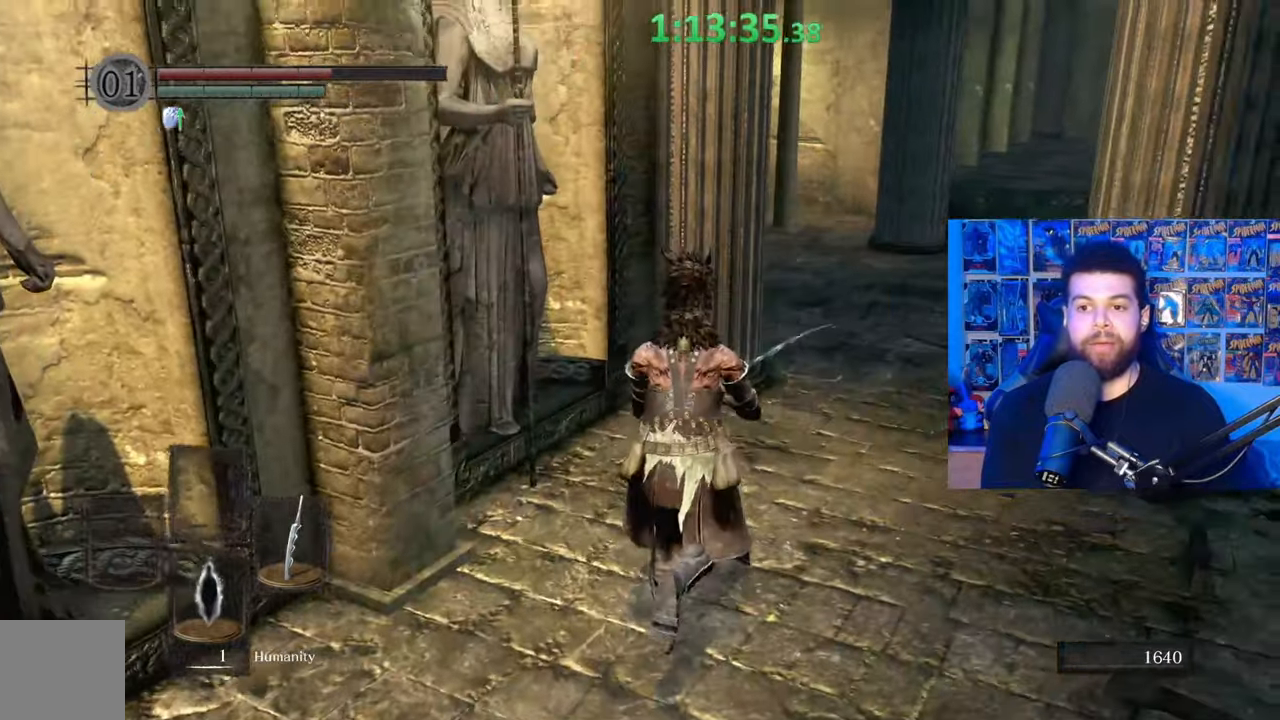
{"buttons": ["B"], "left_stick": "up-right", "right_stick": "left", "events": [[117, "right_stick", "left"], [267, "right_stick", "center"], [367, "right_stick", "left"]]}
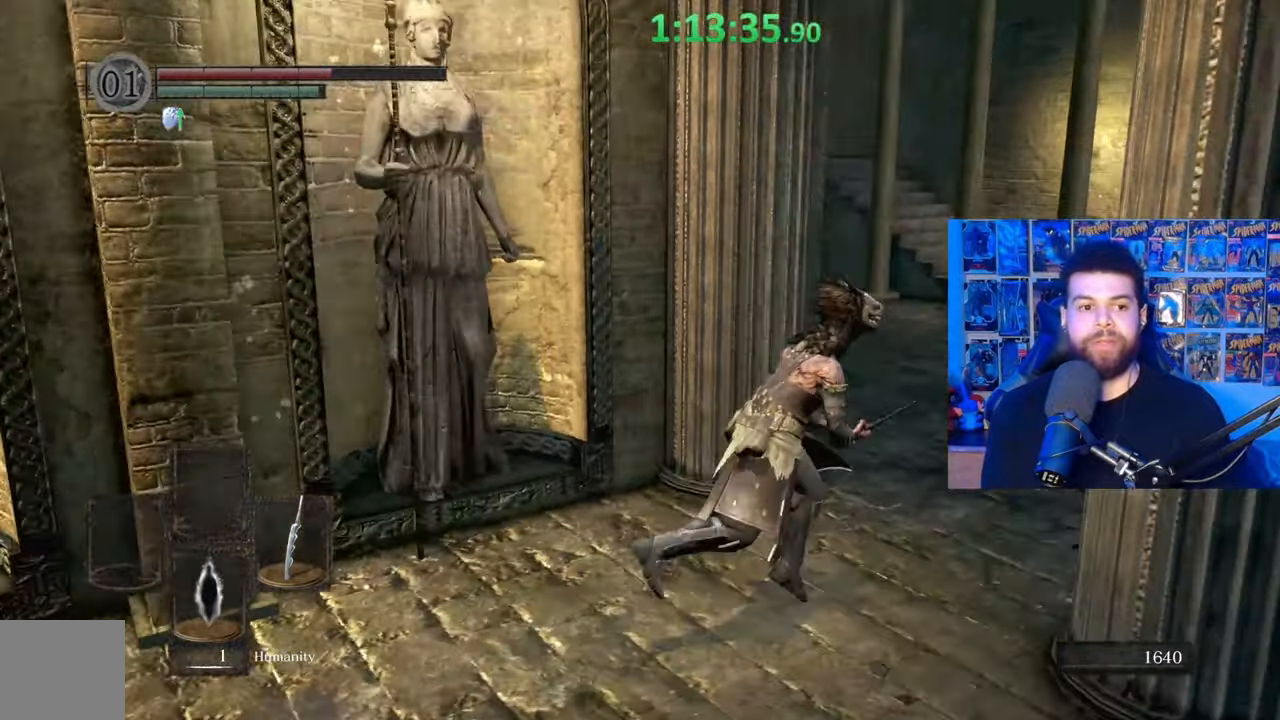
{"buttons": ["B"], "left_stick": "up", "right_stick": "right", "events": [[17, "right_stick", "center"], [400, "left_stick", "up"], [417, "right_stick", "right"]]}
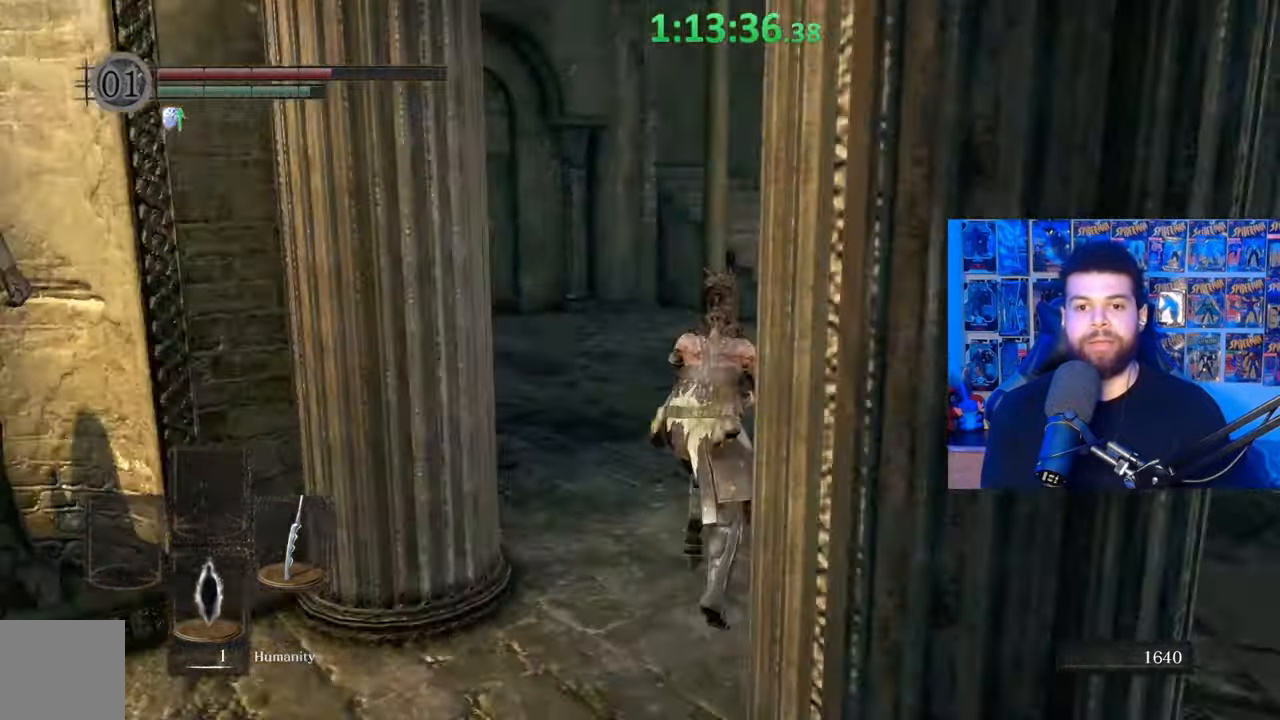
{"buttons": ["B"], "left_stick": "up", "right_stick": "down-left", "events": [[17, "right_stick", "center"], [250, "right_stick", "down-left"]]}
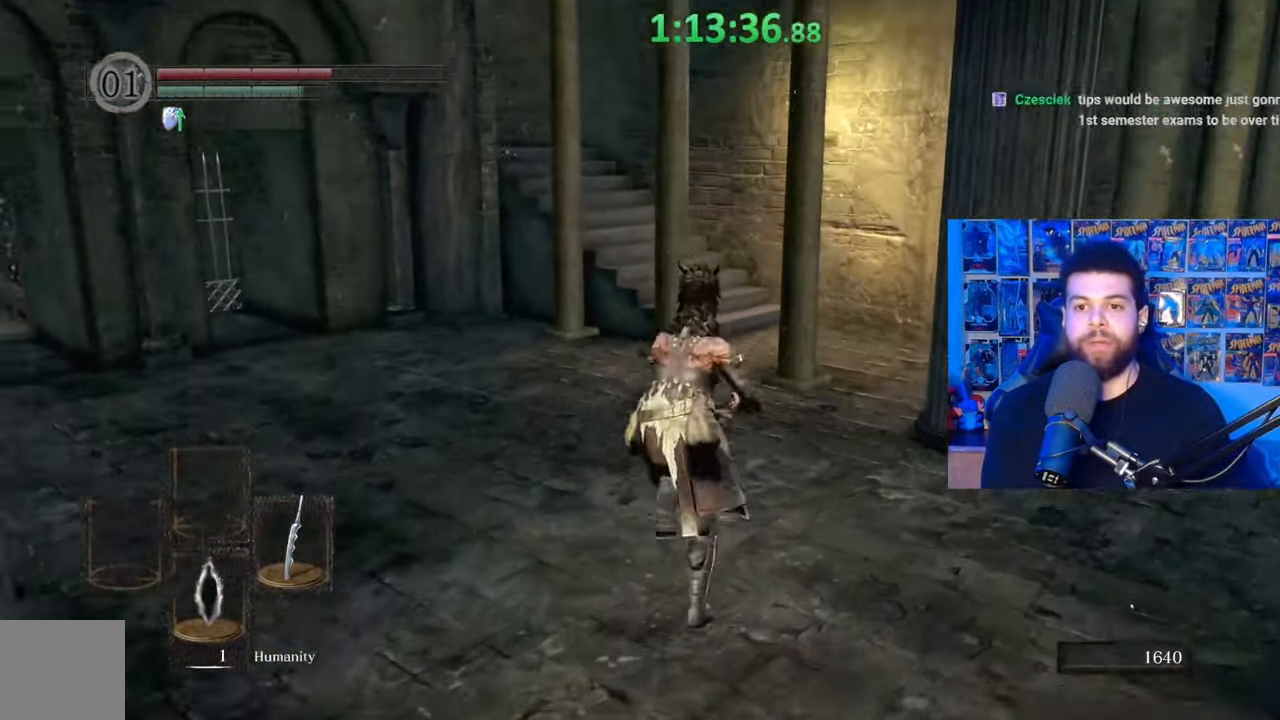
{"buttons": [], "left_stick": "up", "right_stick": "center", "events": [[317, "right_stick", "center"], [367, "B", "up"]]}
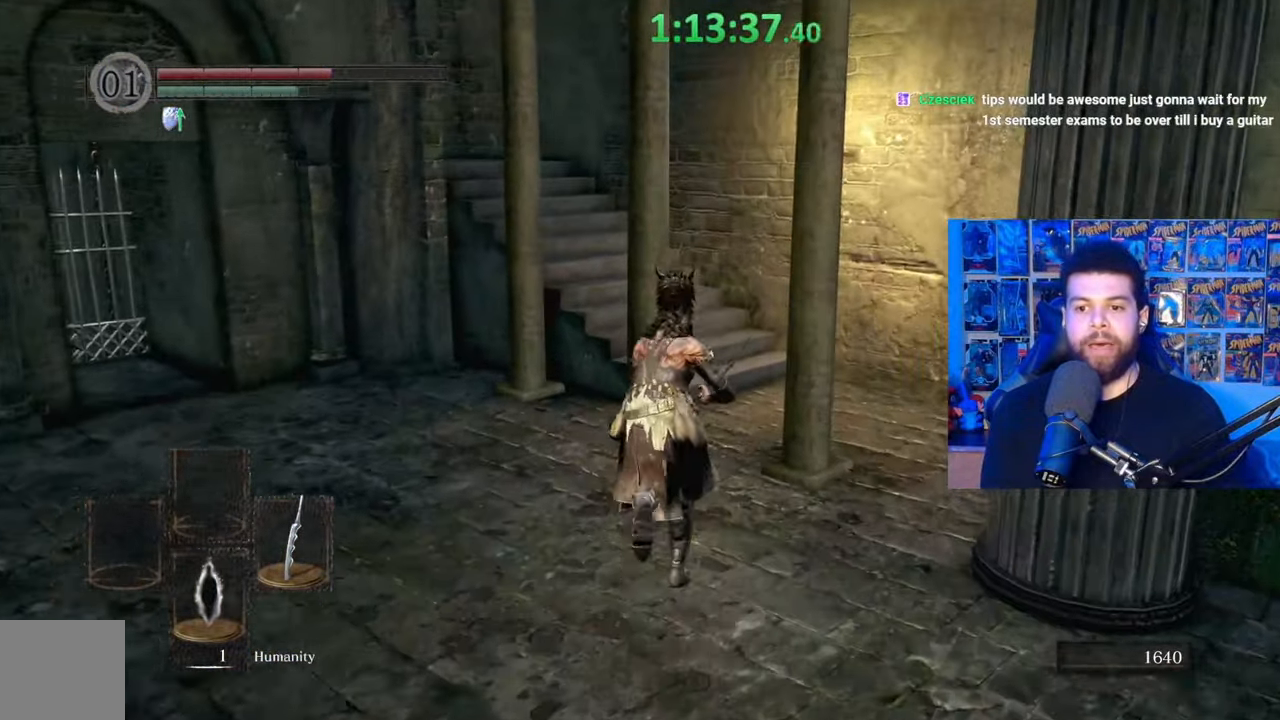
{"buttons": ["B"], "left_stick": "up-right", "right_stick": "center", "events": [[117, "left_stick", "up-right"], [117, "right_stick", "left"], [267, "right_stick", "center"], [367, "B", "down"]]}
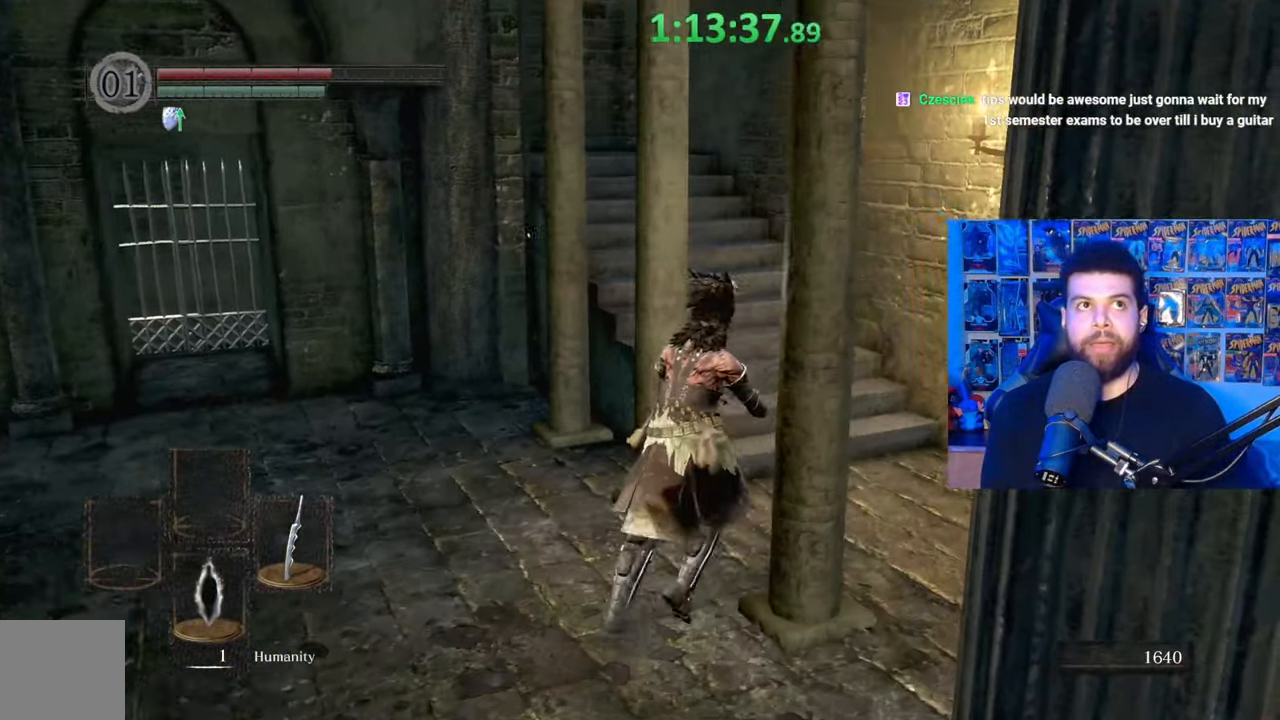
{"buttons": ["B"], "left_stick": "up-right", "right_stick": "left", "events": [[67, "right_stick", "left"]]}
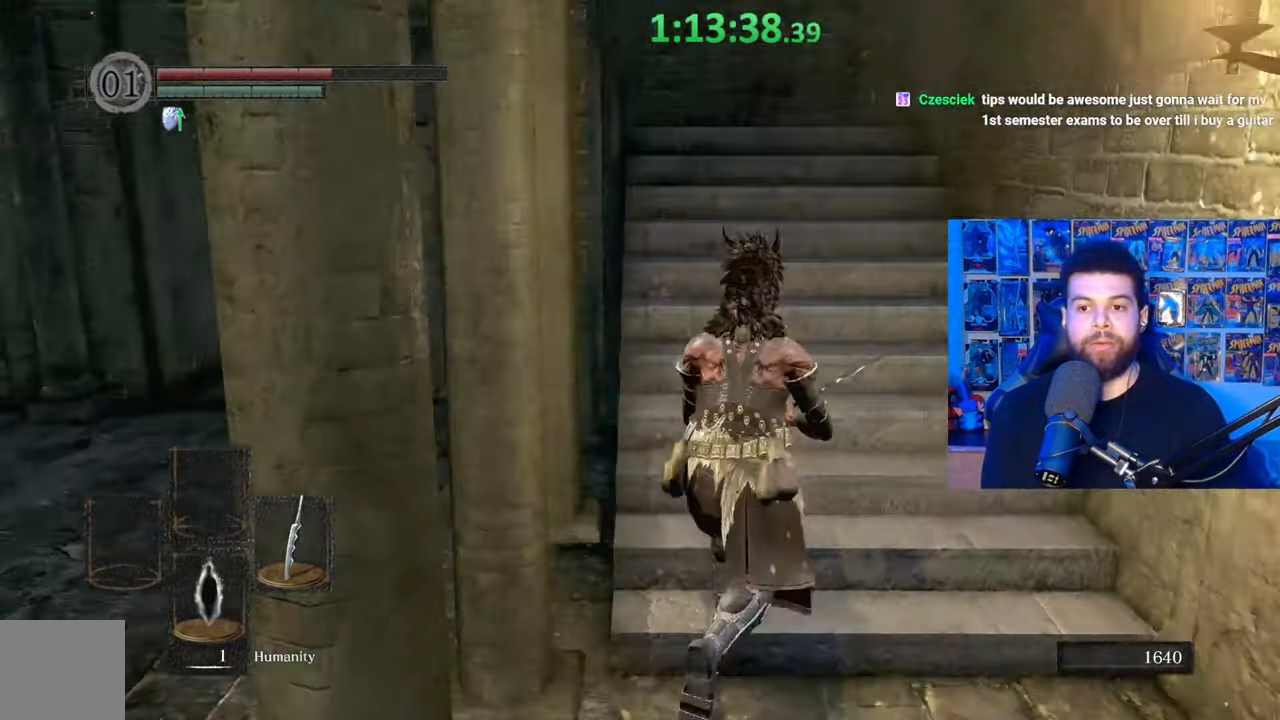
{"buttons": [], "left_stick": "up-right", "right_stick": "down-left", "events": [[50, "right_stick", "center"], [117, "right_stick", "left"], [250, "right_stick", "center"], [317, "B", "up"], [417, "right_stick", "down-left"]]}
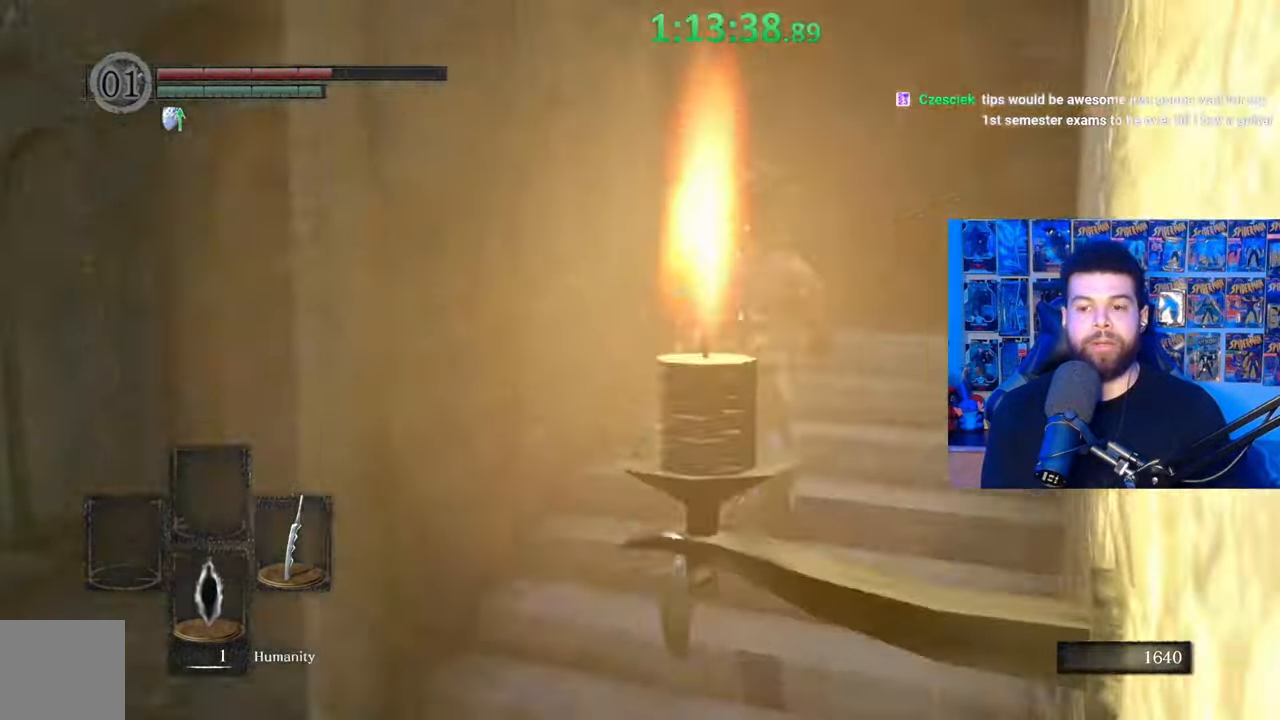
{"buttons": ["B"], "left_stick": "up", "right_stick": "left", "events": [[50, "right_stick", "center"], [117, "B", "down"], [350, "left_stick", "up"], [400, "right_stick", "left"]]}